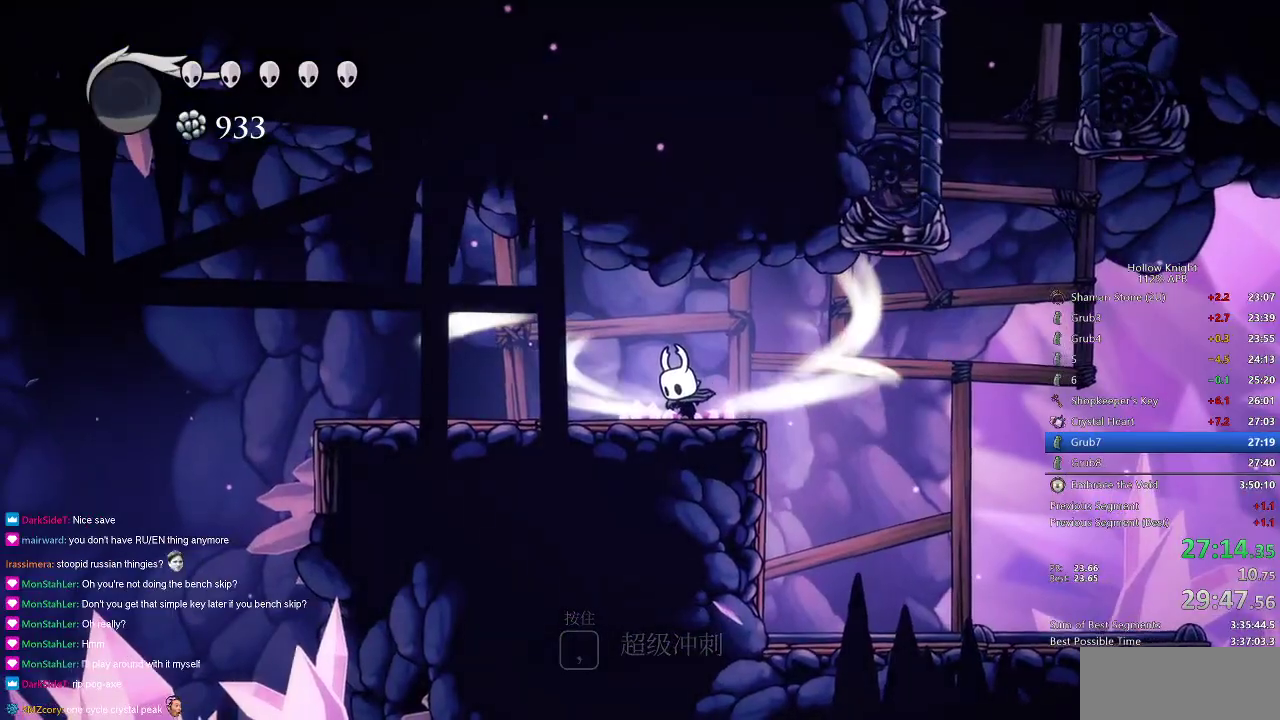
Gameplay with keyboard; each line is a JSON object with the keys held at the frame after it. "events" lists presses ("down") and releases ("up") of "cdash", "dash", "dnail", "down", "heal", "inv", "jump", "left", "nail", "right", "spell" and "up" between this image and that frame as [ms after this image, input, new state], when the widget could be followed in between. No other keys are recorded. Mouse input is not recorded. Key names are as the overlay labels them; some are game actions (e.g. jump) rather than physical keys.
{"keys": ["cdash"], "events": []}
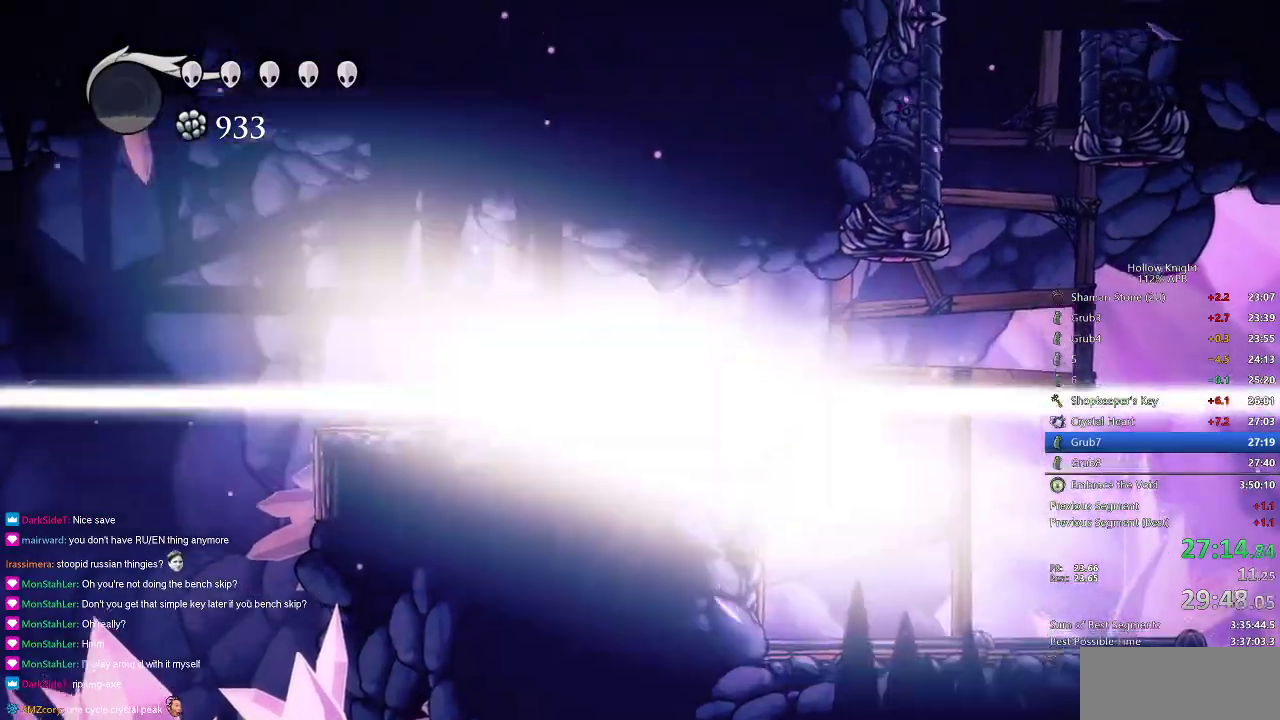
{"keys": ["left"], "events": [[133, "cdash", "up"], [200, "left", "down"]]}
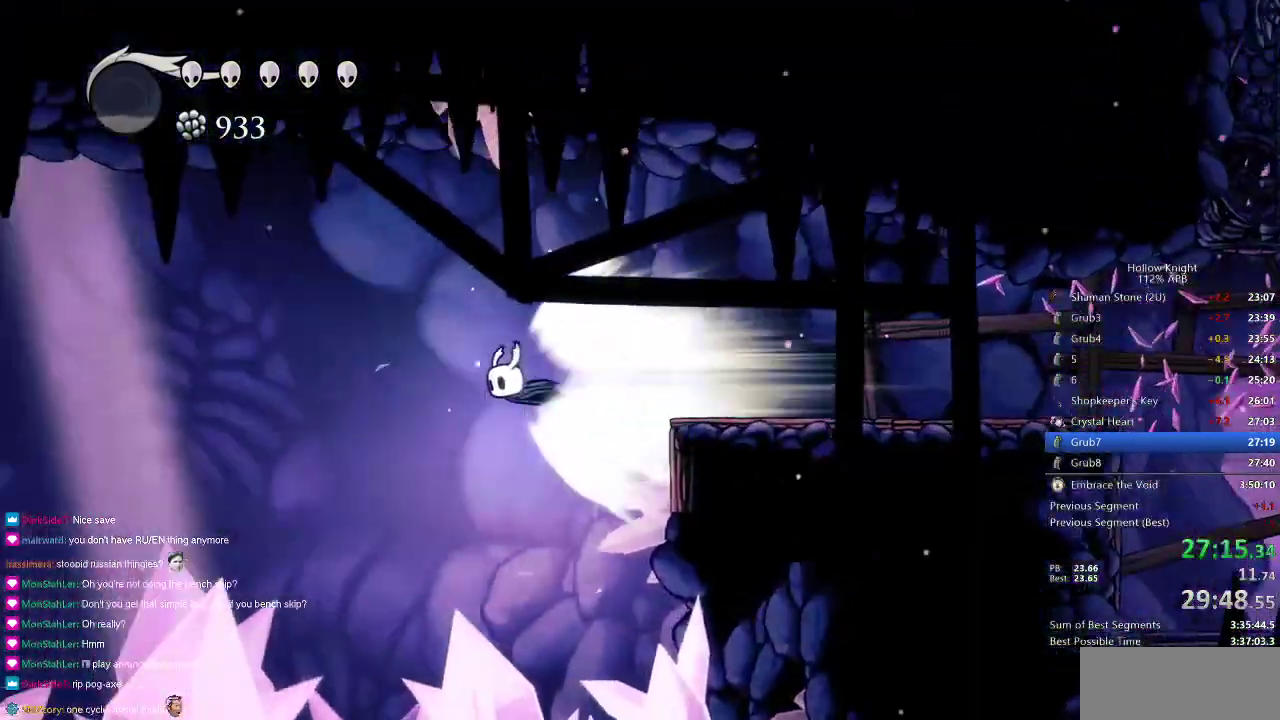
{"keys": ["left"], "events": []}
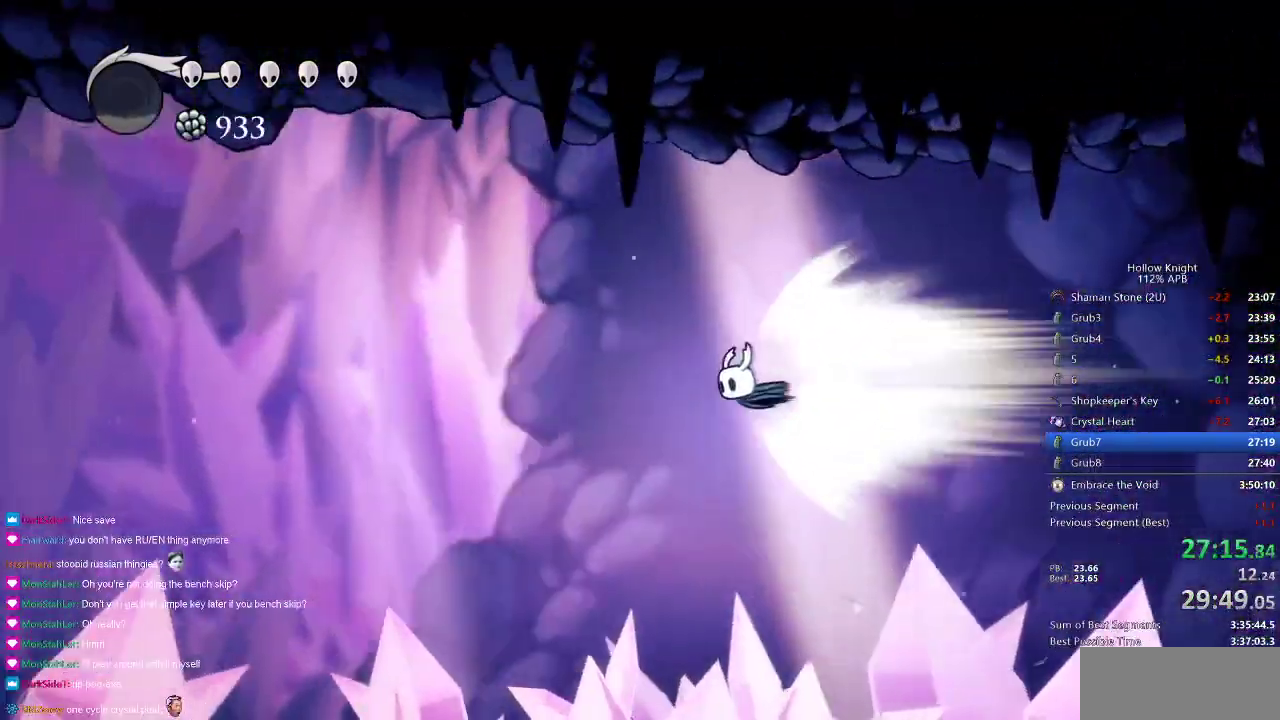
{"keys": ["left"], "events": []}
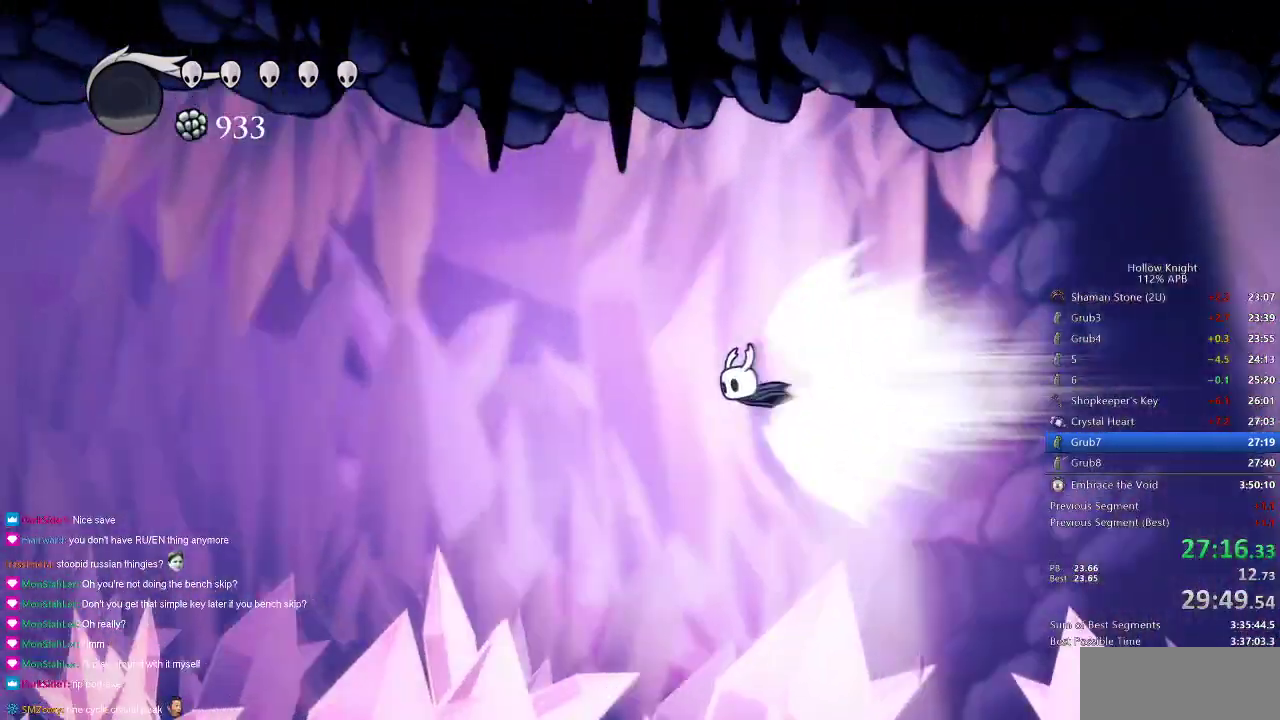
{"keys": ["left"], "events": []}
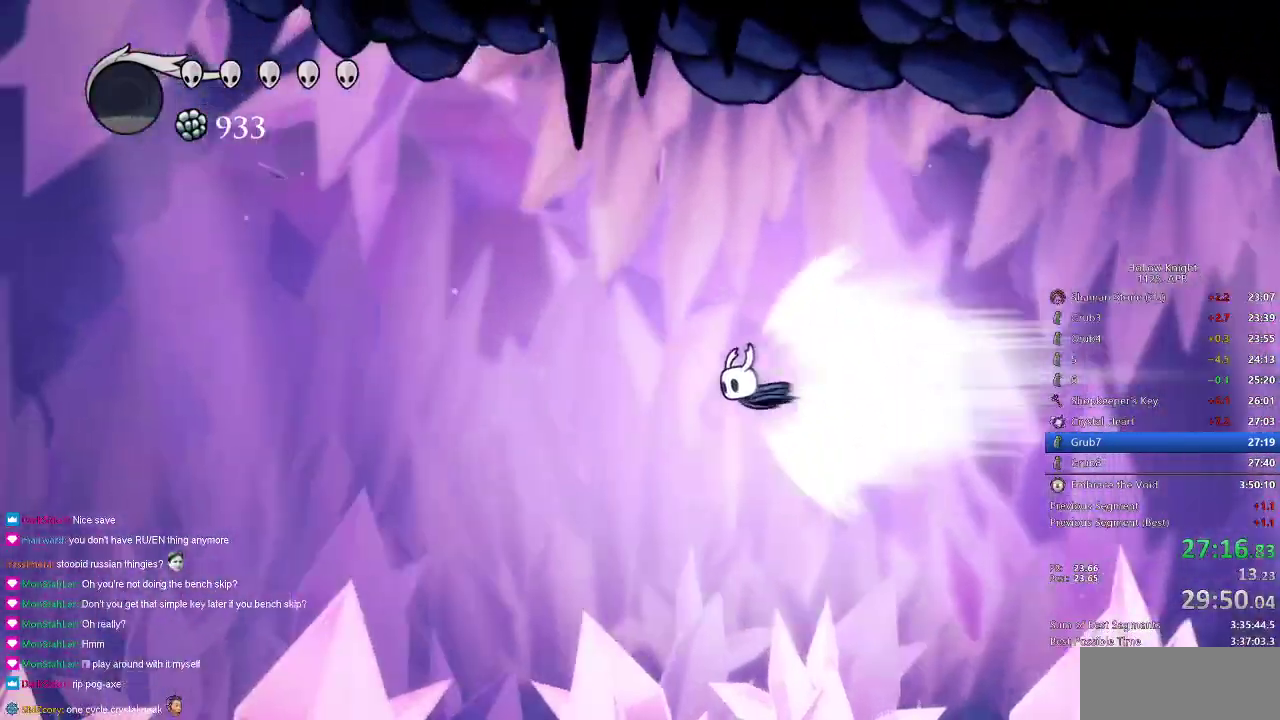
{"keys": ["left"], "events": []}
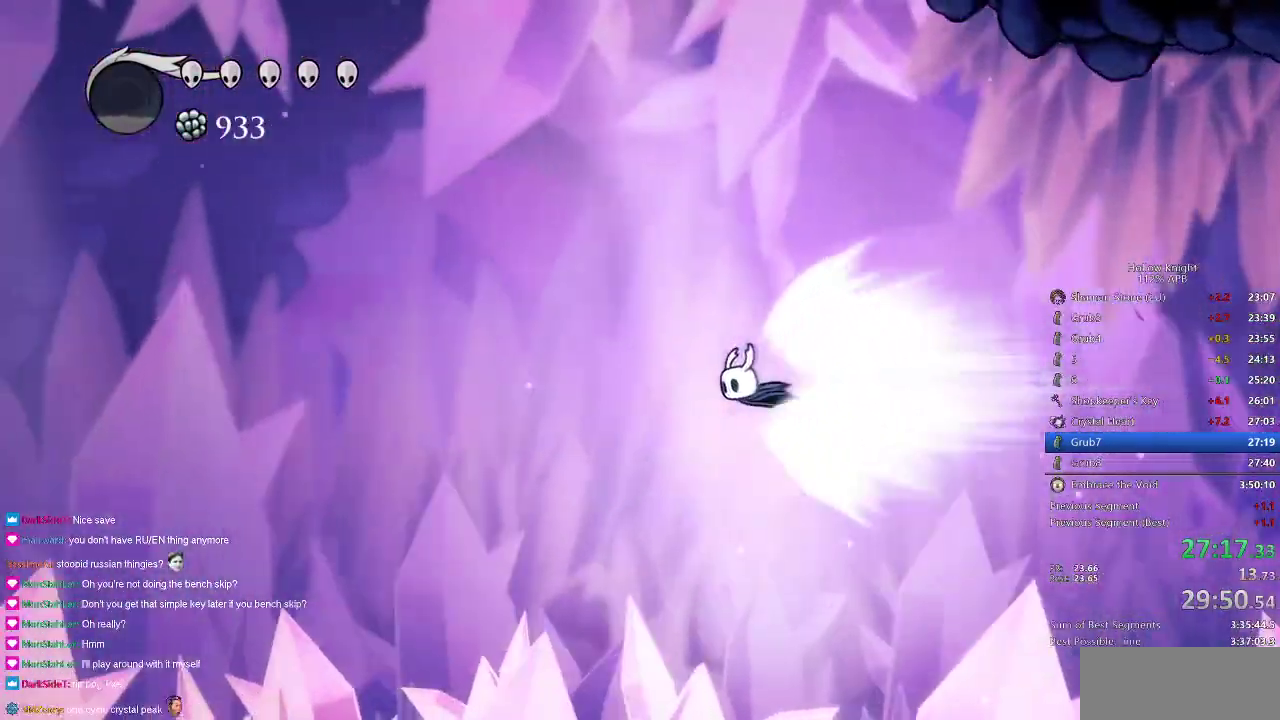
{"keys": ["left"], "events": []}
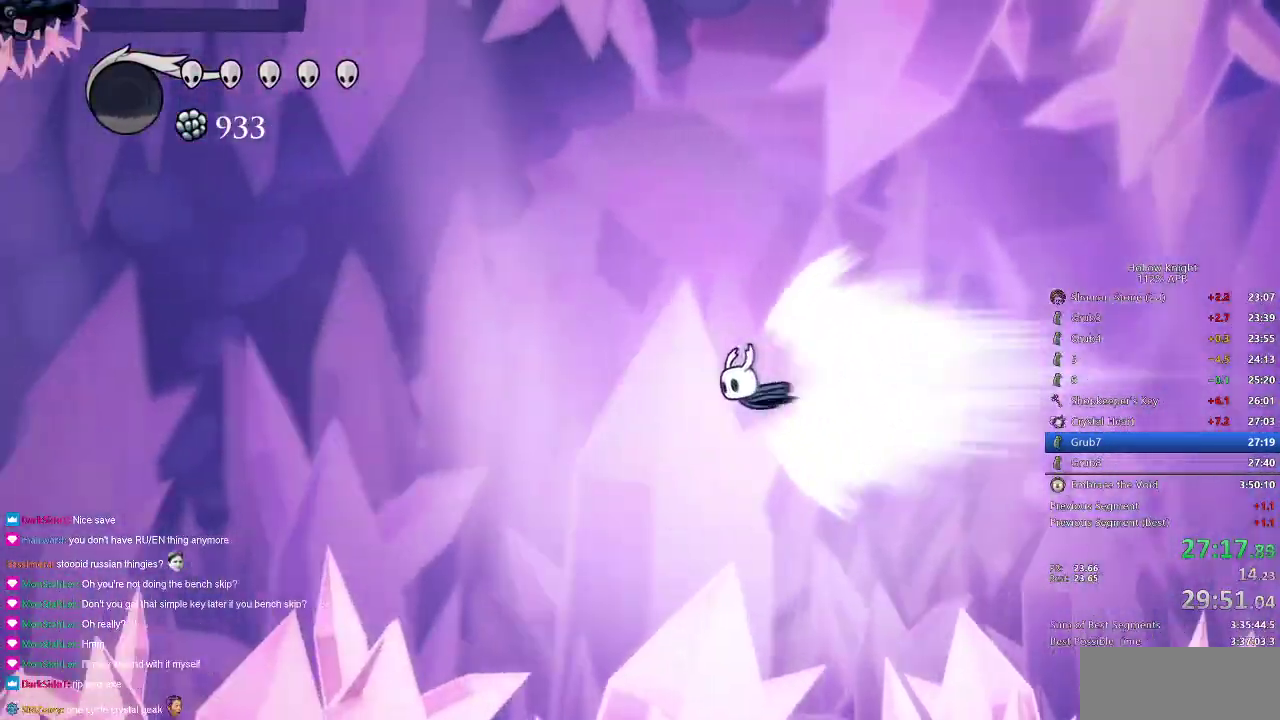
{"keys": ["left"], "events": []}
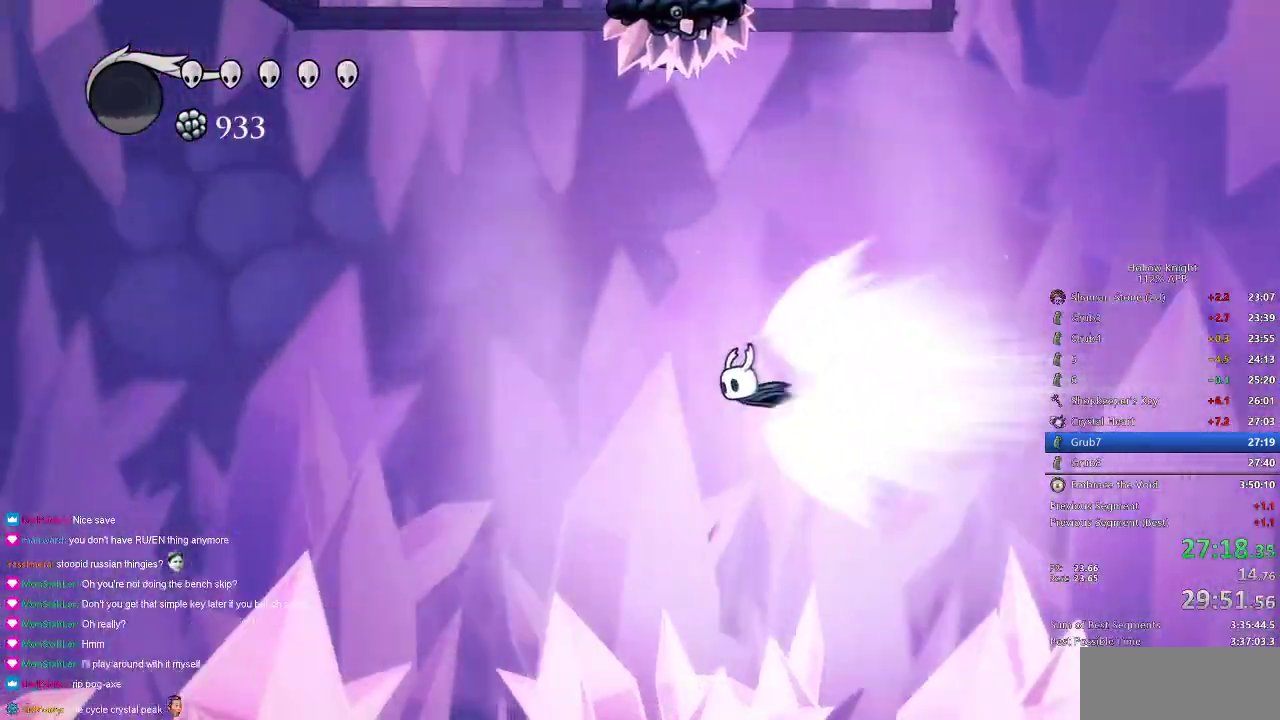
{"keys": ["left"], "events": []}
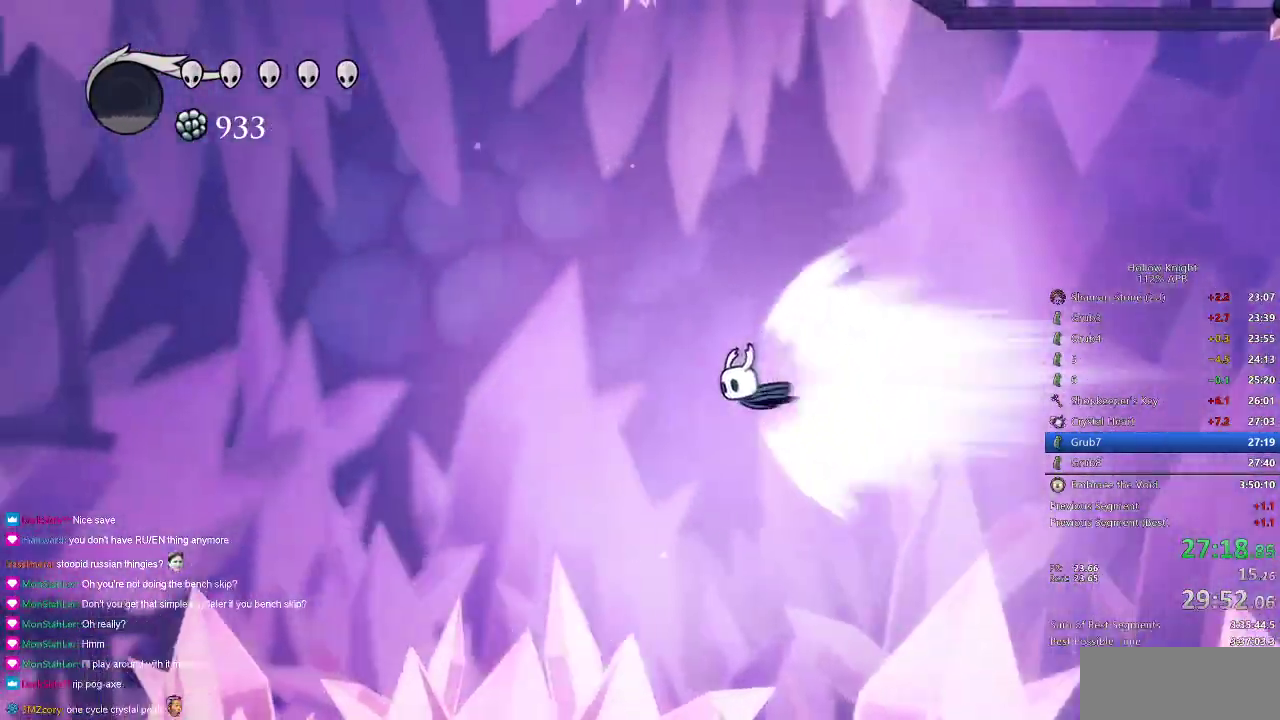
{"keys": ["left"], "events": []}
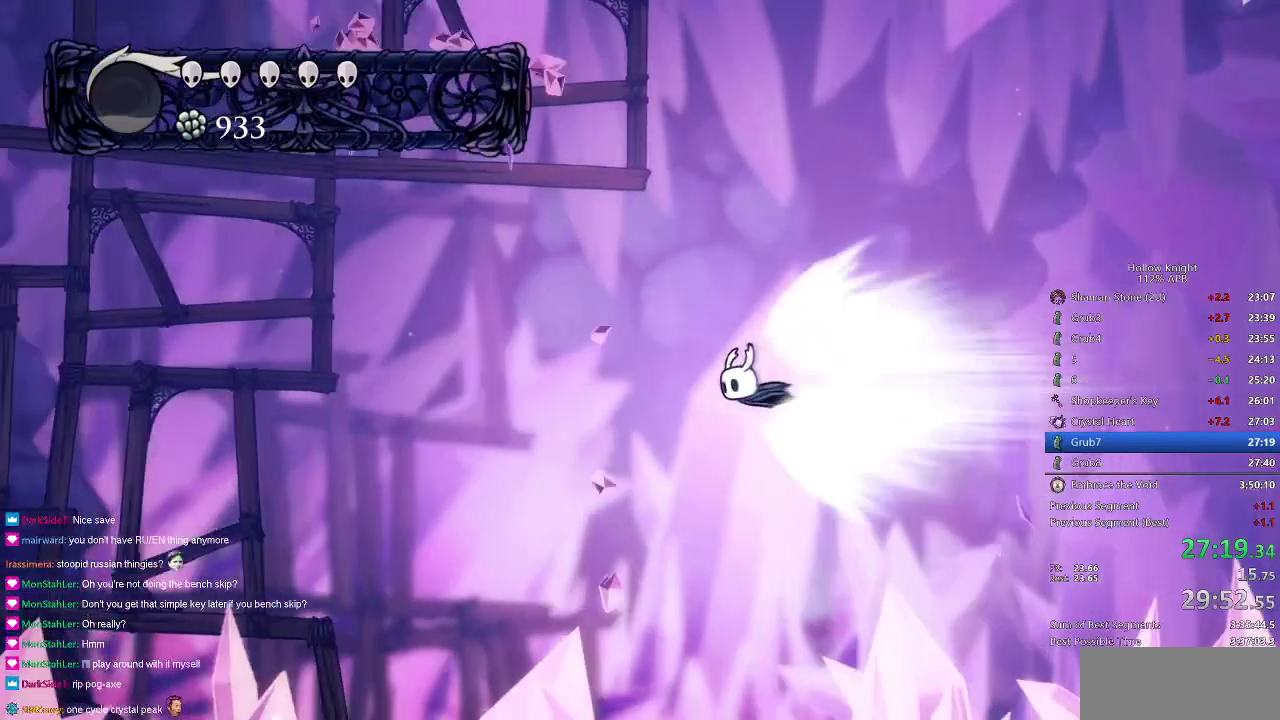
{"keys": ["left"], "events": []}
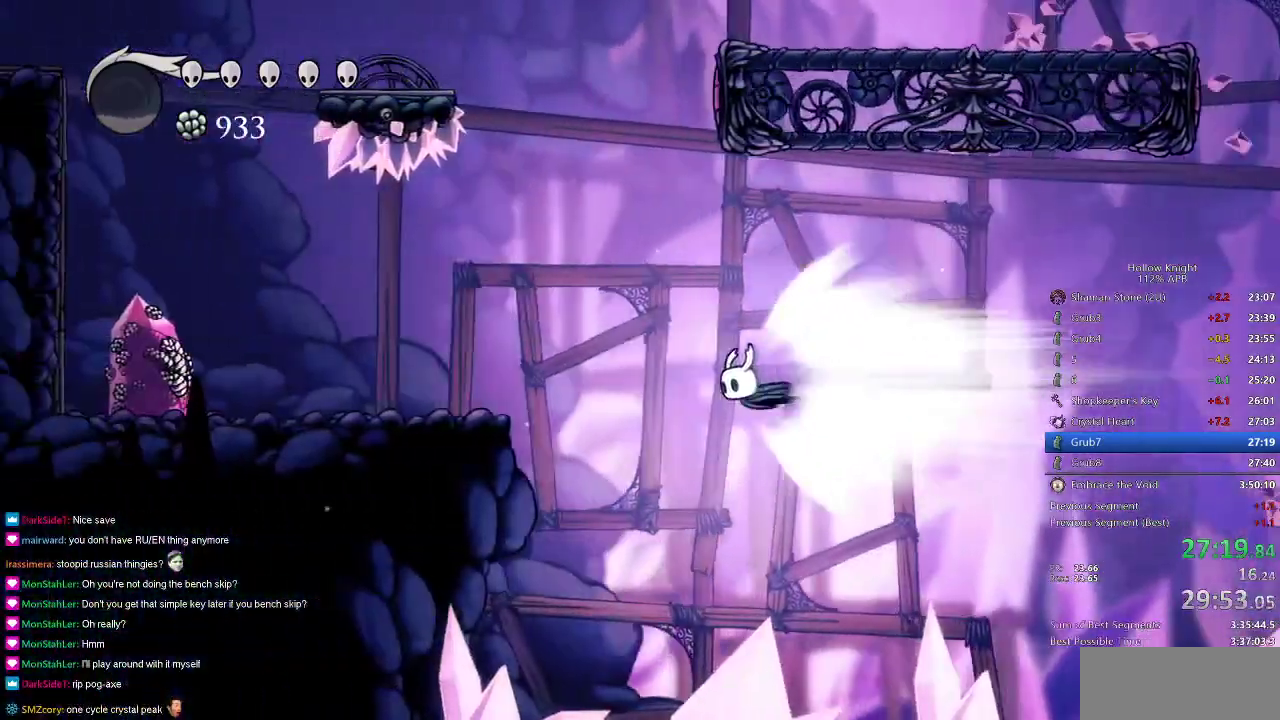
{"keys": [], "events": [[283, "jump", "down"], [383, "jump", "up"], [483, "left", "up"]]}
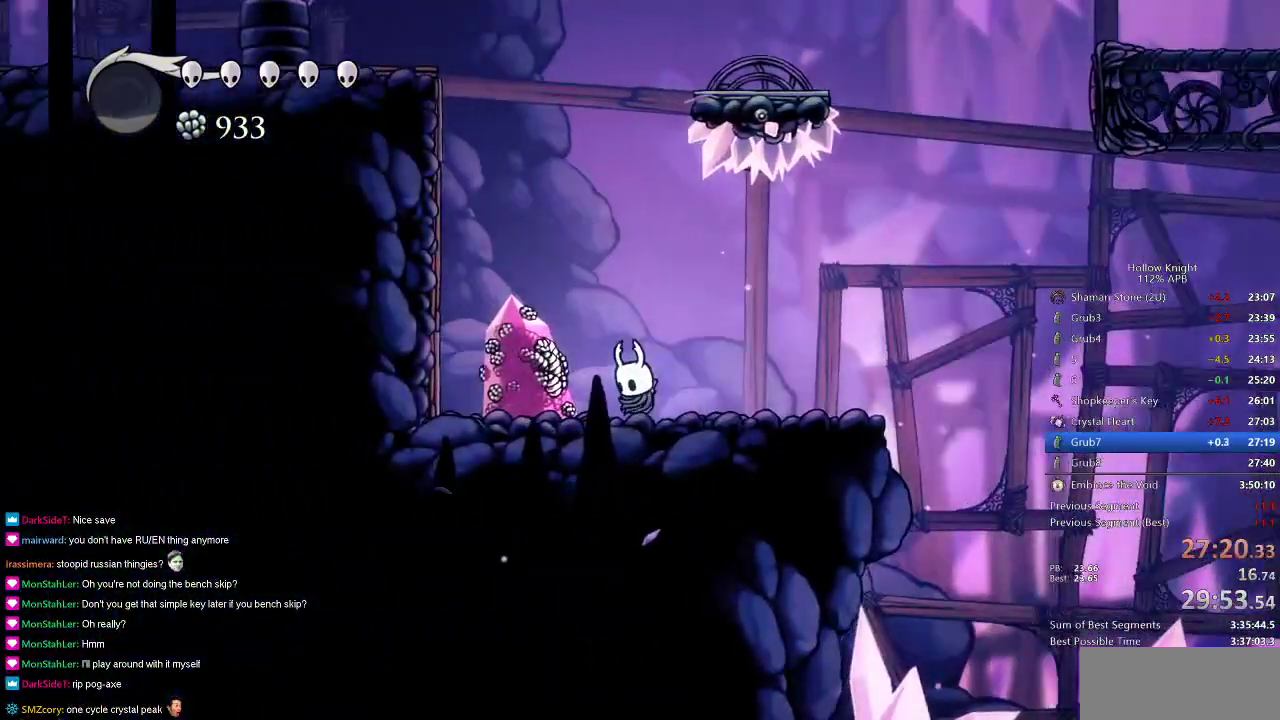
{"keys": ["down", "jump", "left", "nail"], "events": [[350, "left", "down"], [417, "down", "down"], [417, "jump", "down"], [501, "nail", "down"]]}
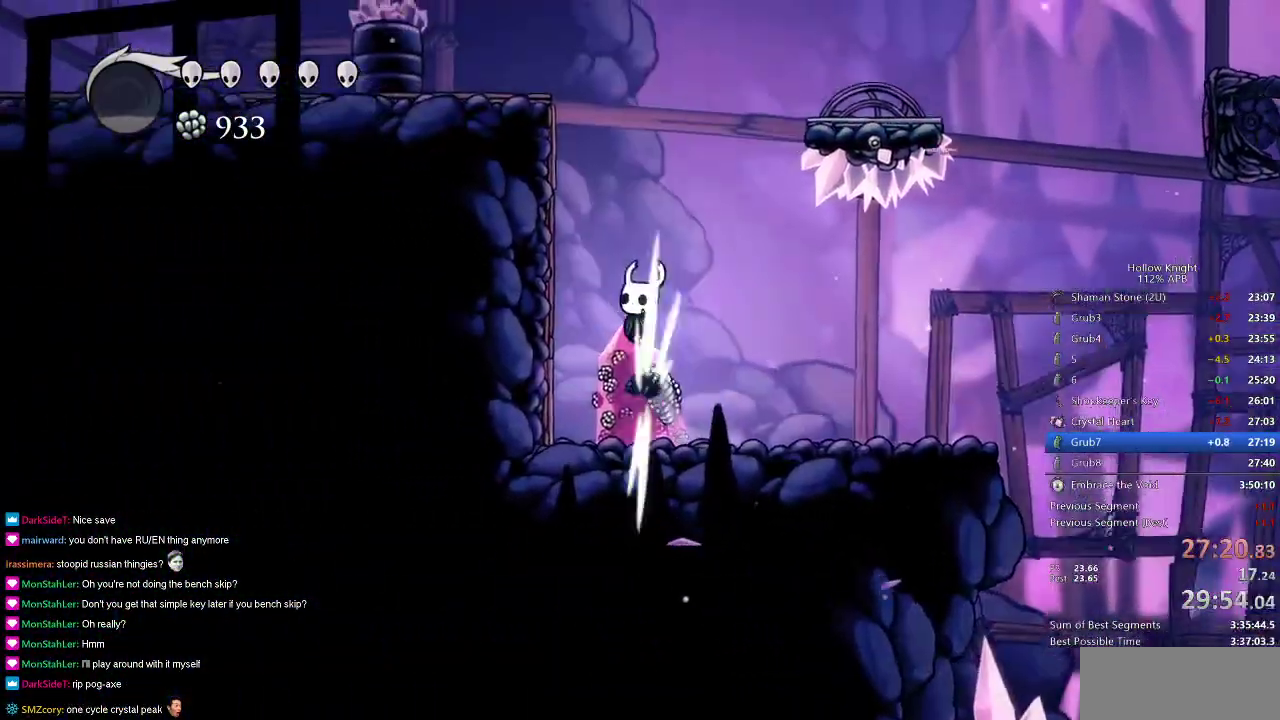
{"keys": ["jump", "left"], "events": [[267, "down", "up"], [317, "jump", "up"], [317, "nail", "up"], [367, "jump", "down"]]}
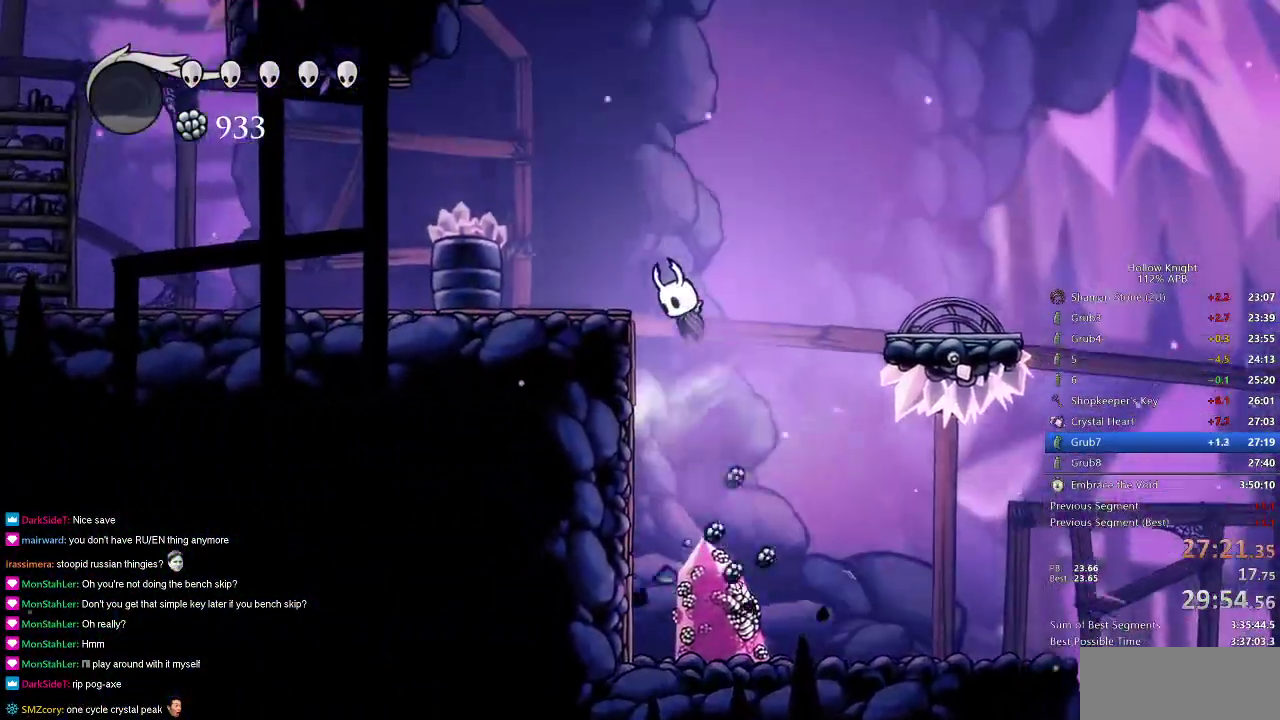
{"keys": ["left"], "events": [[150, "dash", "down"], [217, "jump", "up"], [401, "dash", "up"]]}
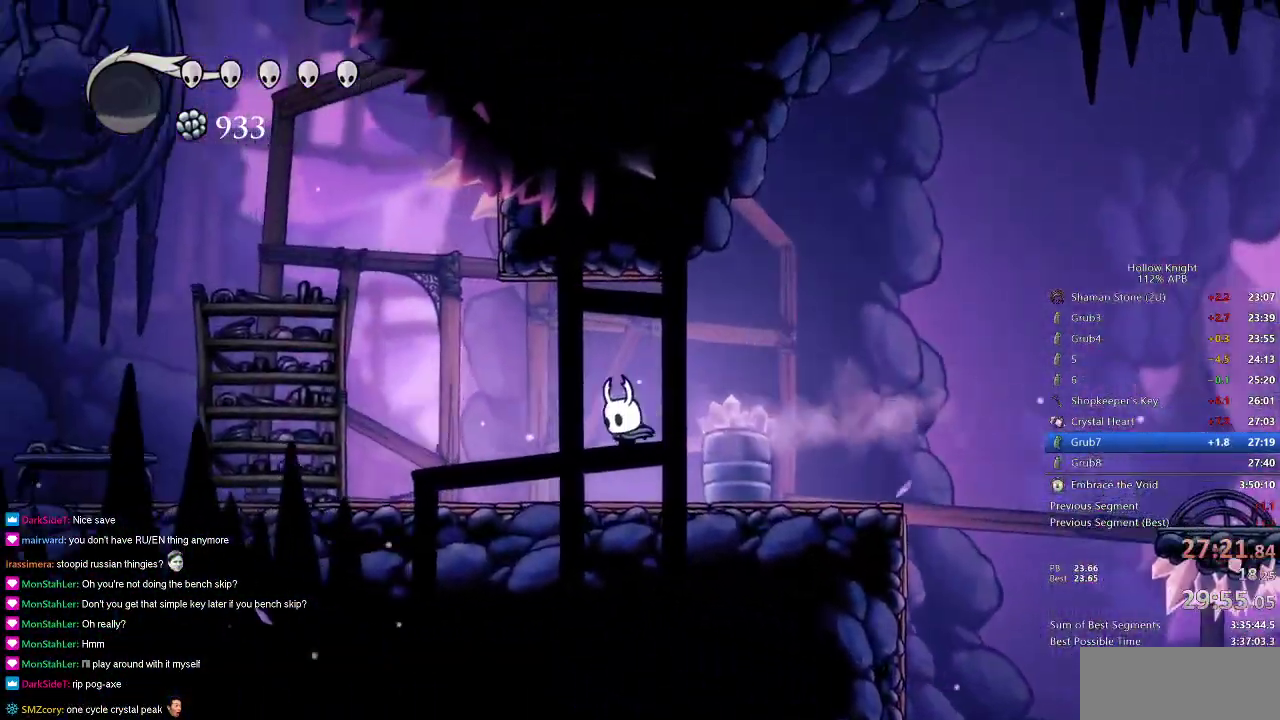
{"keys": ["left"], "events": [[267, "dash", "down"], [467, "dash", "up"]]}
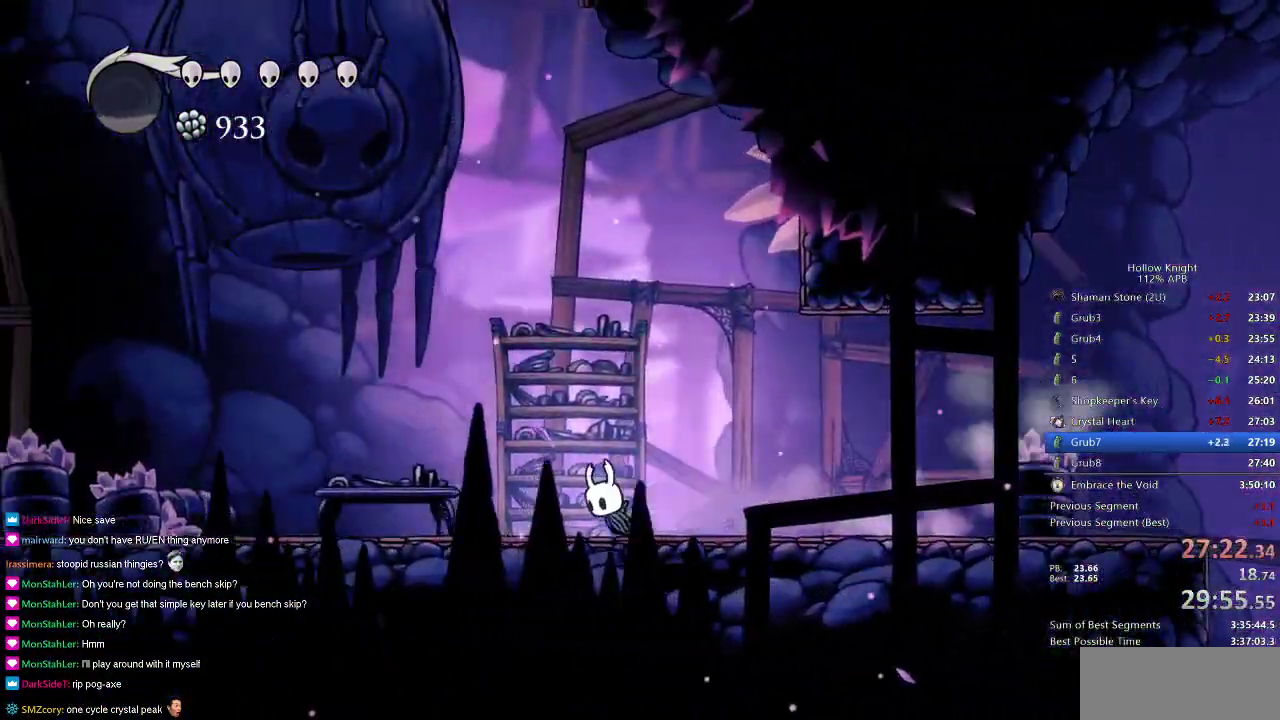
{"keys": ["dash", "left"], "events": [[417, "dash", "down"]]}
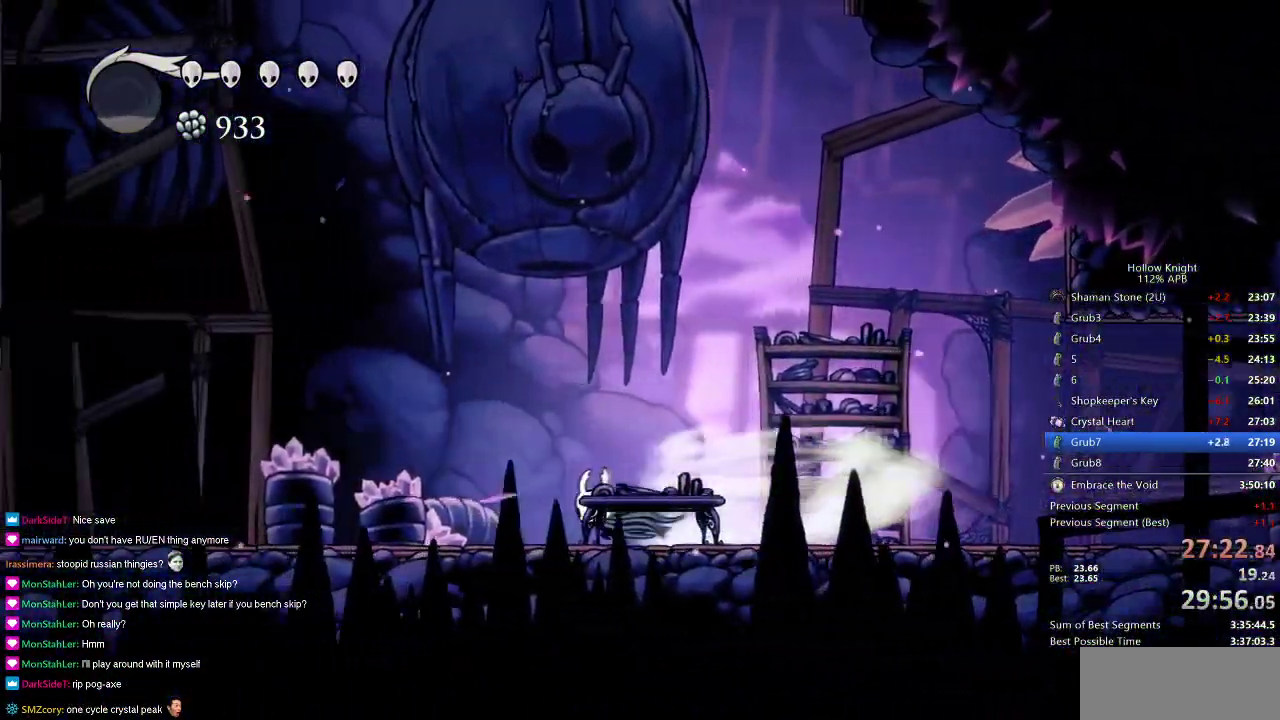
{"keys": ["jump", "left"], "events": [[150, "dash", "up"], [350, "jump", "down"]]}
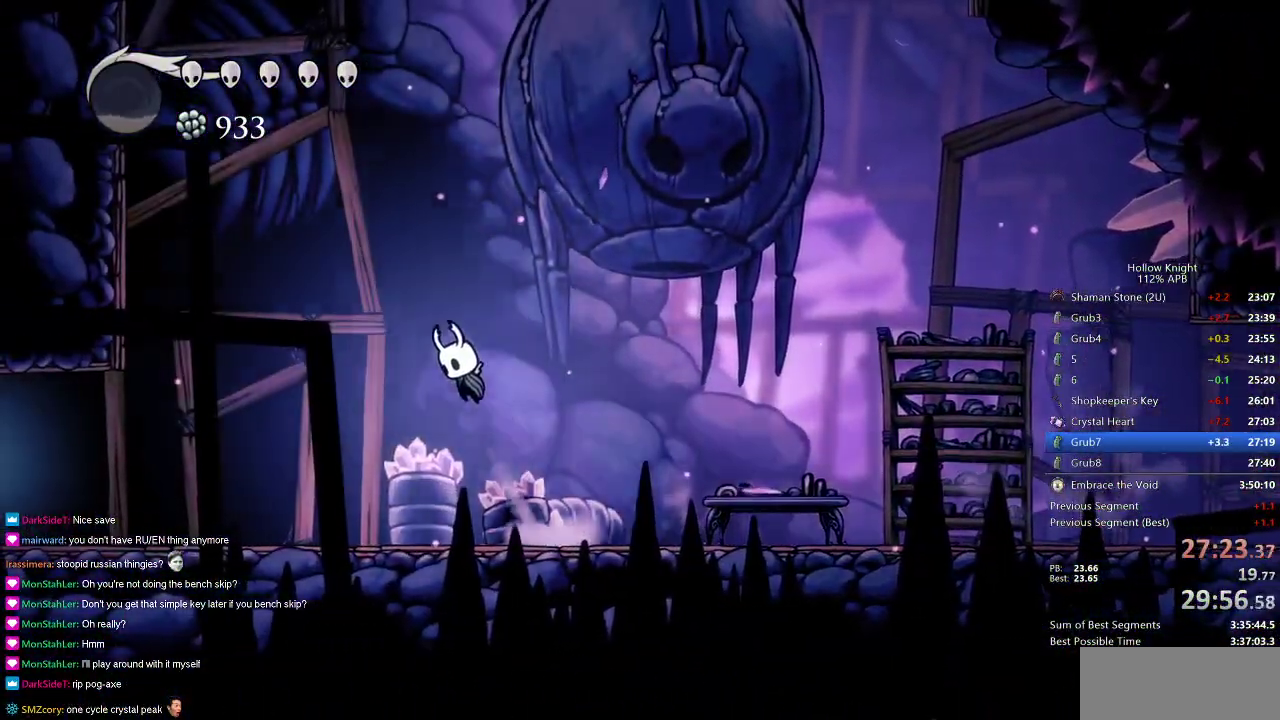
{"keys": ["dash", "left"], "events": [[250, "dash", "down"], [317, "jump", "up"]]}
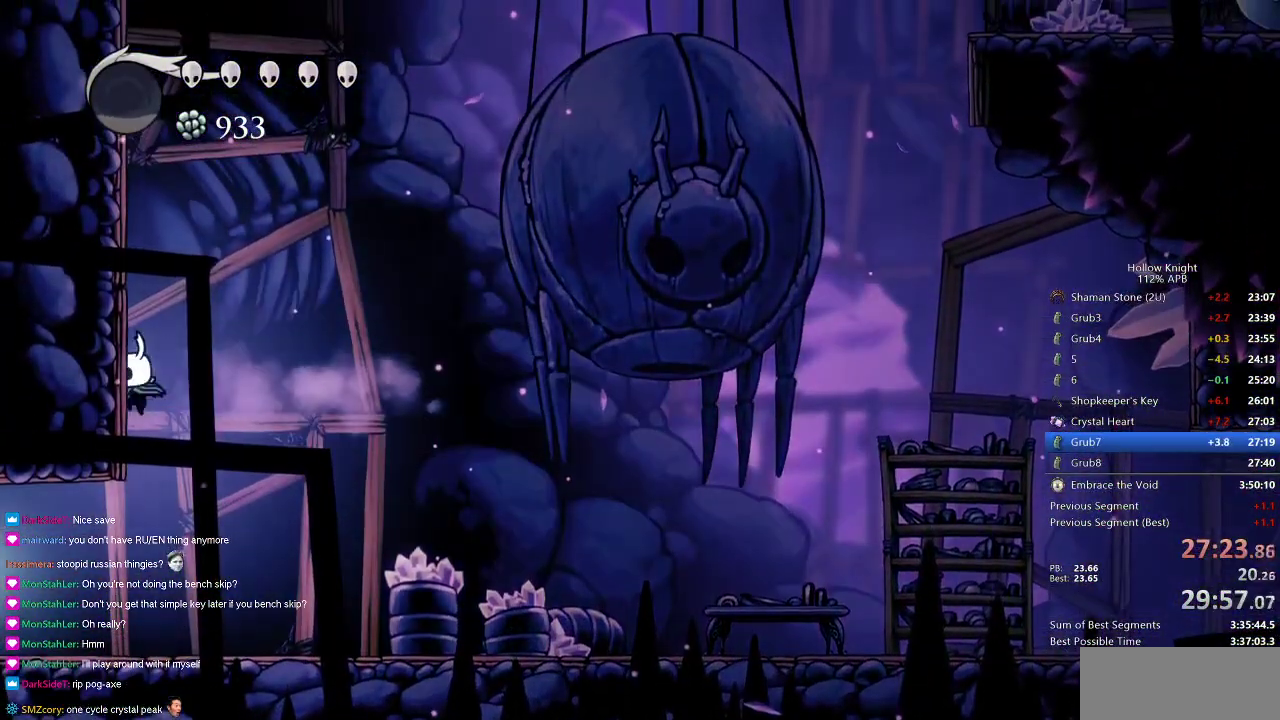
{"keys": ["jump", "left"], "events": [[16, "dash", "up"], [116, "jump", "down"], [417, "jump", "up"], [483, "jump", "down"]]}
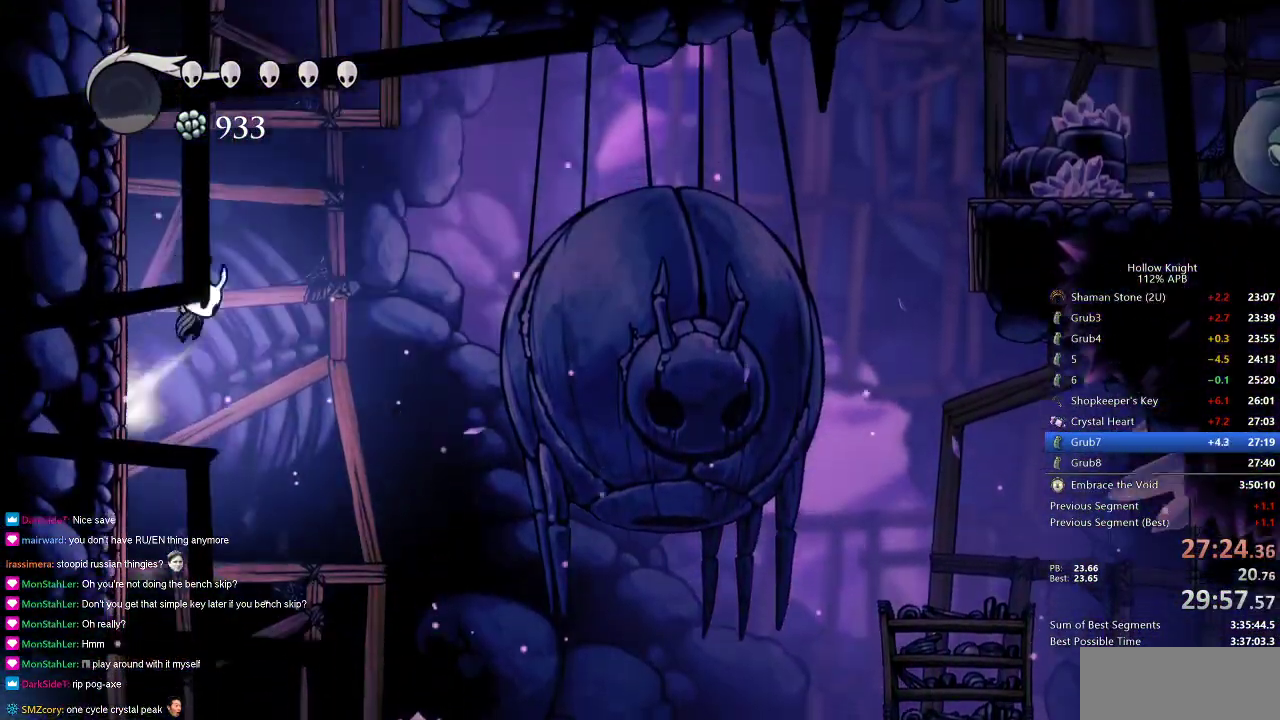
{"keys": ["cdash", "left"], "events": [[384, "jump", "up"], [467, "cdash", "down"]]}
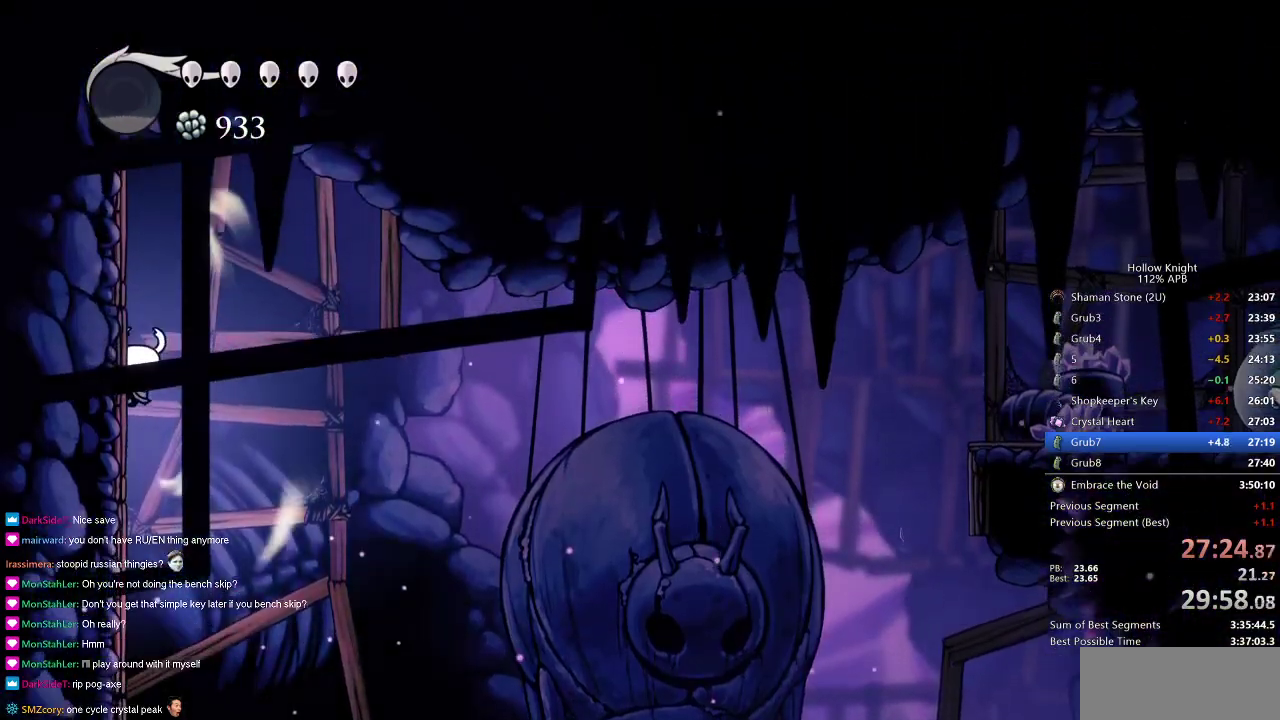
{"keys": ["cdash", "left"], "events": []}
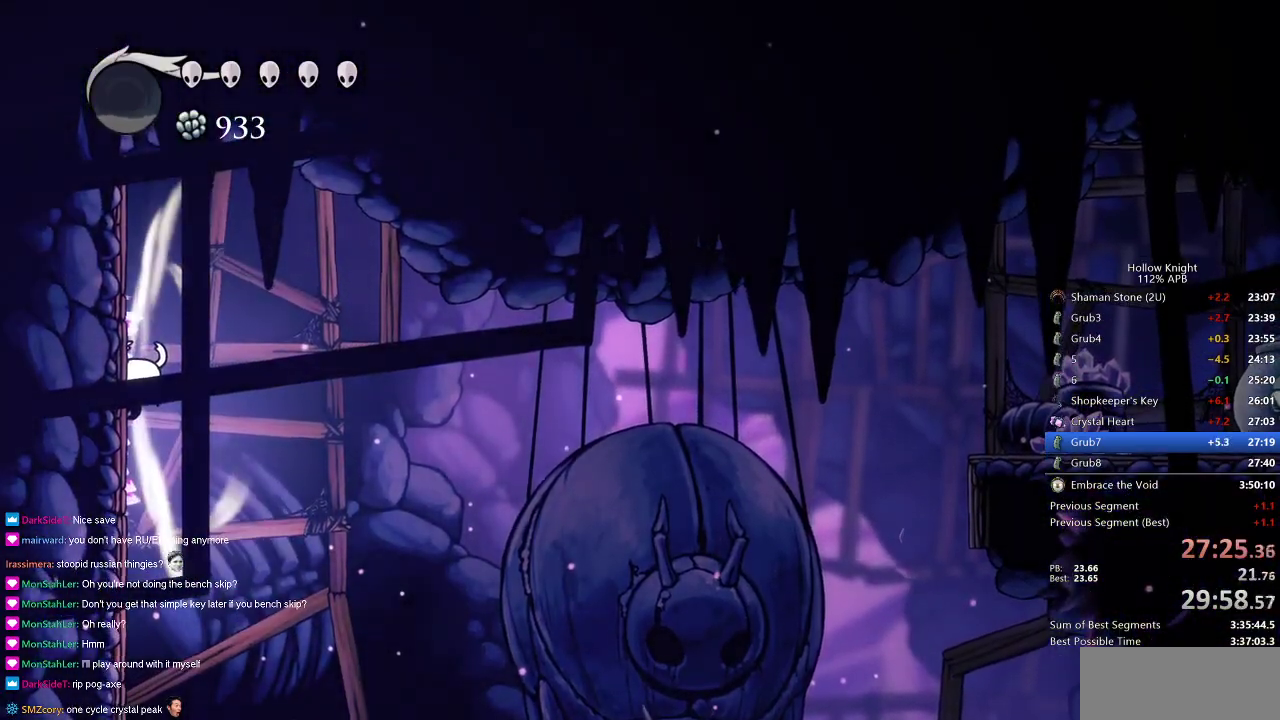
{"keys": ["right"], "events": [[300, "cdash", "up"], [350, "left", "up"], [350, "right", "down"]]}
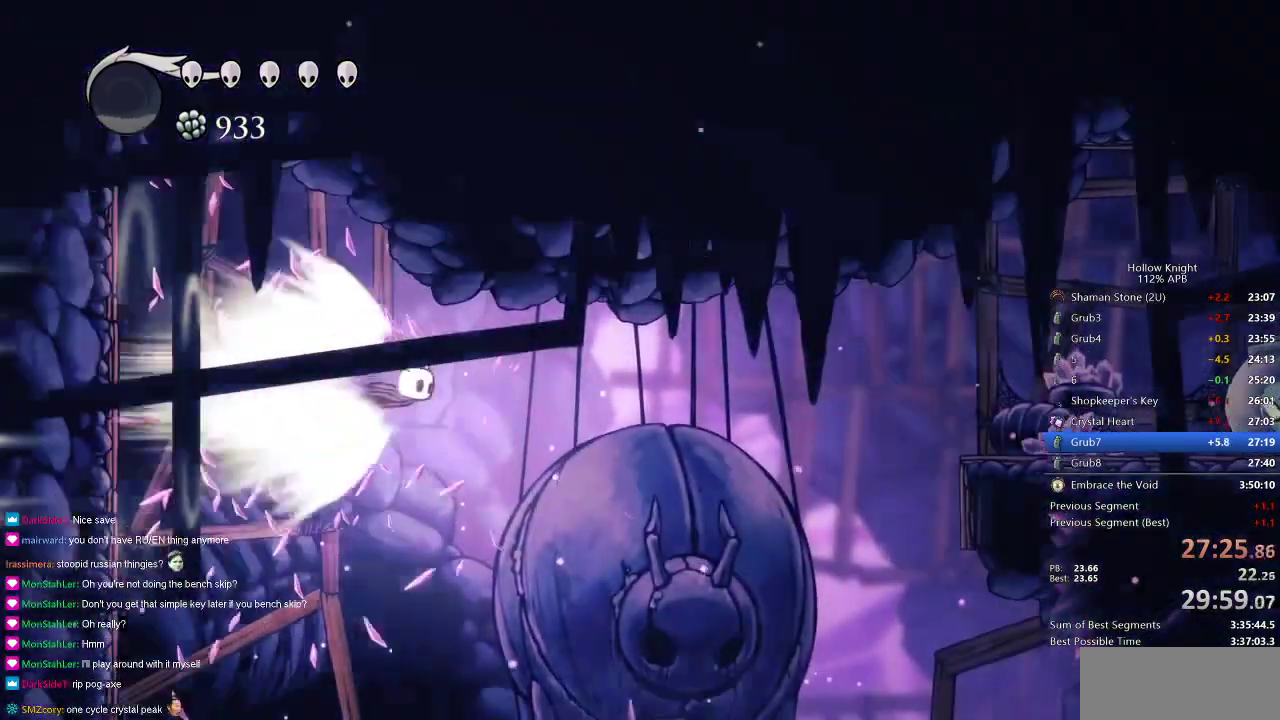
{"keys": ["jump", "right"], "events": [[450, "jump", "down"]]}
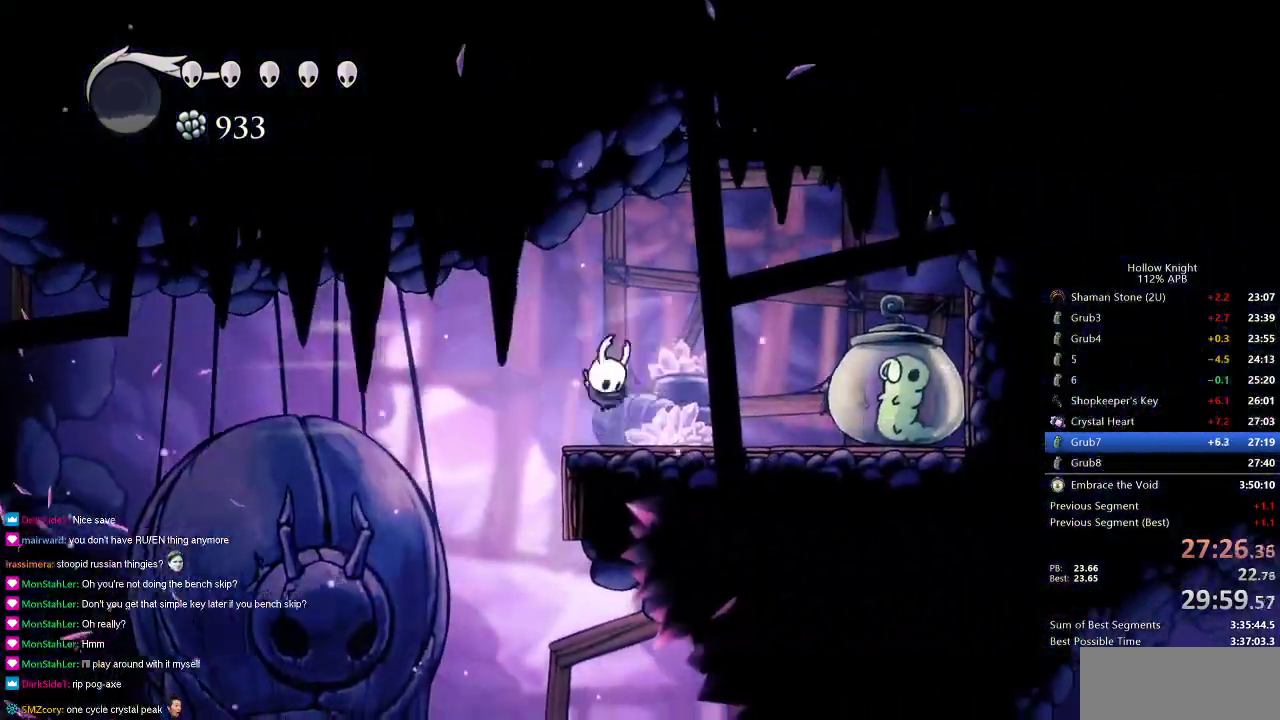
{"keys": [], "events": [[17, "jump", "up"], [250, "right", "up"]]}
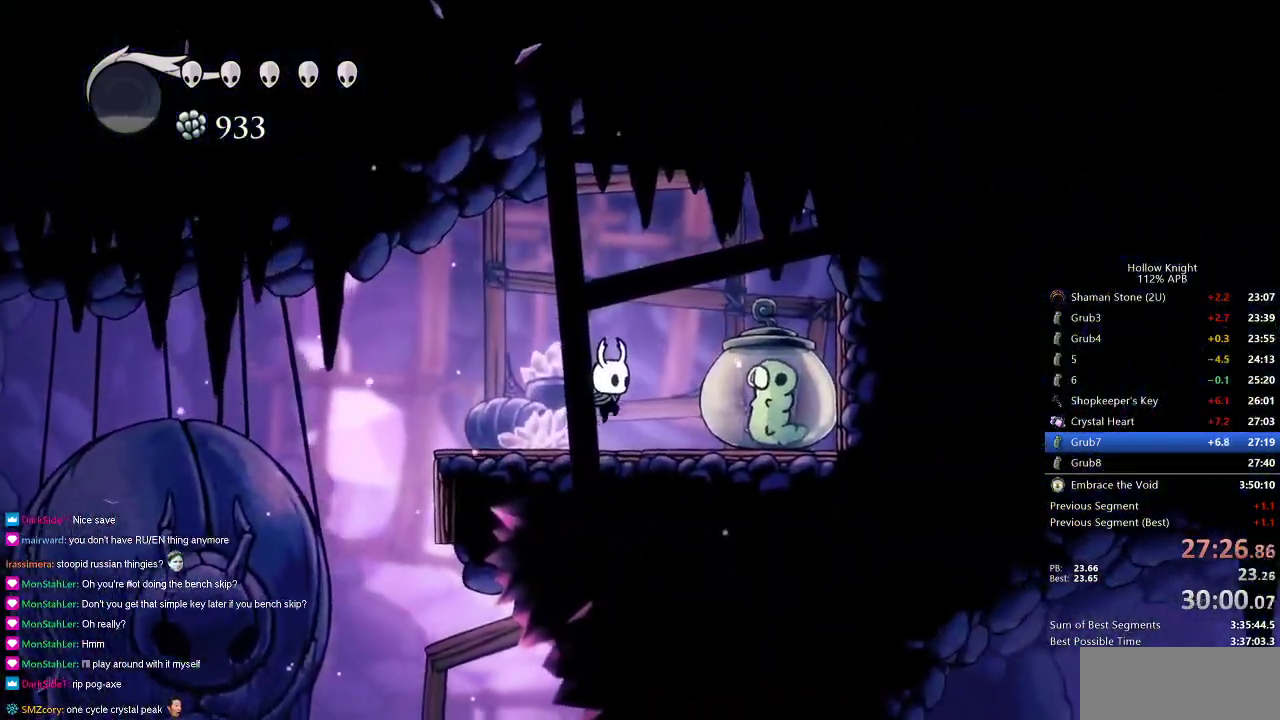
{"keys": ["left"], "events": [[16, "right", "down"], [133, "nail", "down"], [200, "left", "down"], [216, "dash", "down"], [216, "nail", "up"], [216, "right", "up"], [317, "dash", "up"]]}
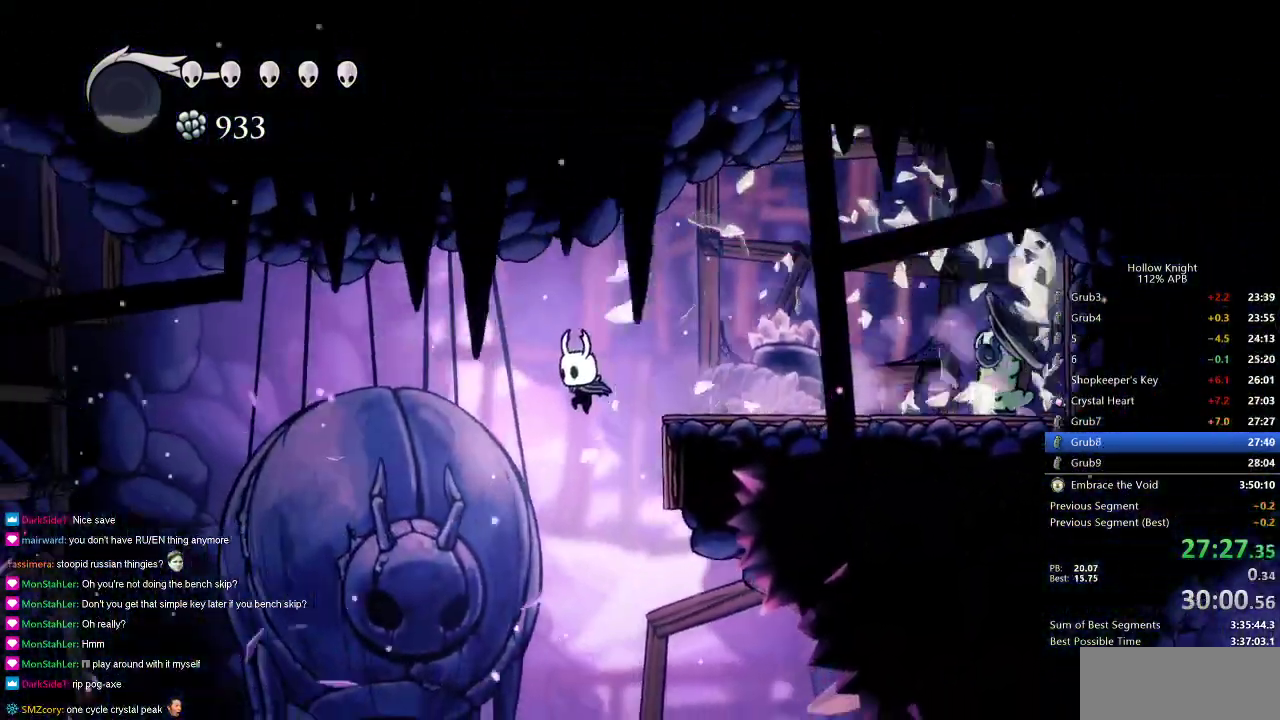
{"keys": ["left"], "events": []}
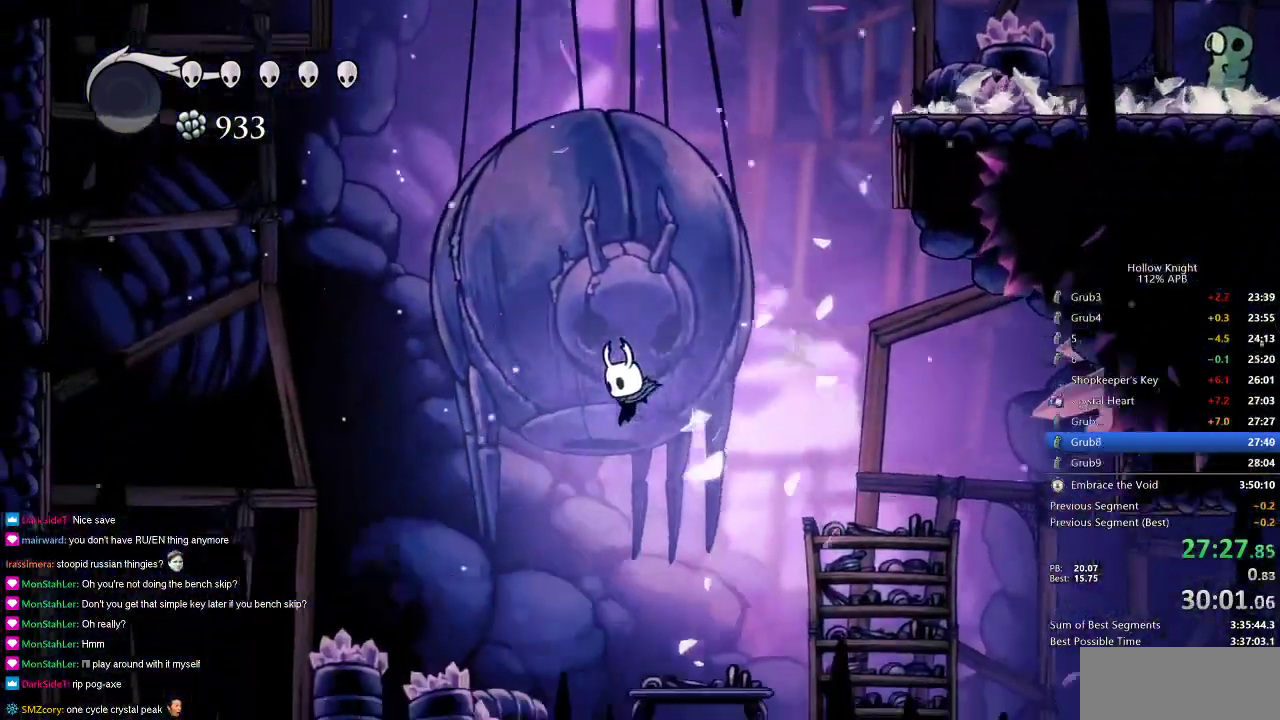
{"keys": ["cdash", "left"], "events": [[450, "cdash", "down"]]}
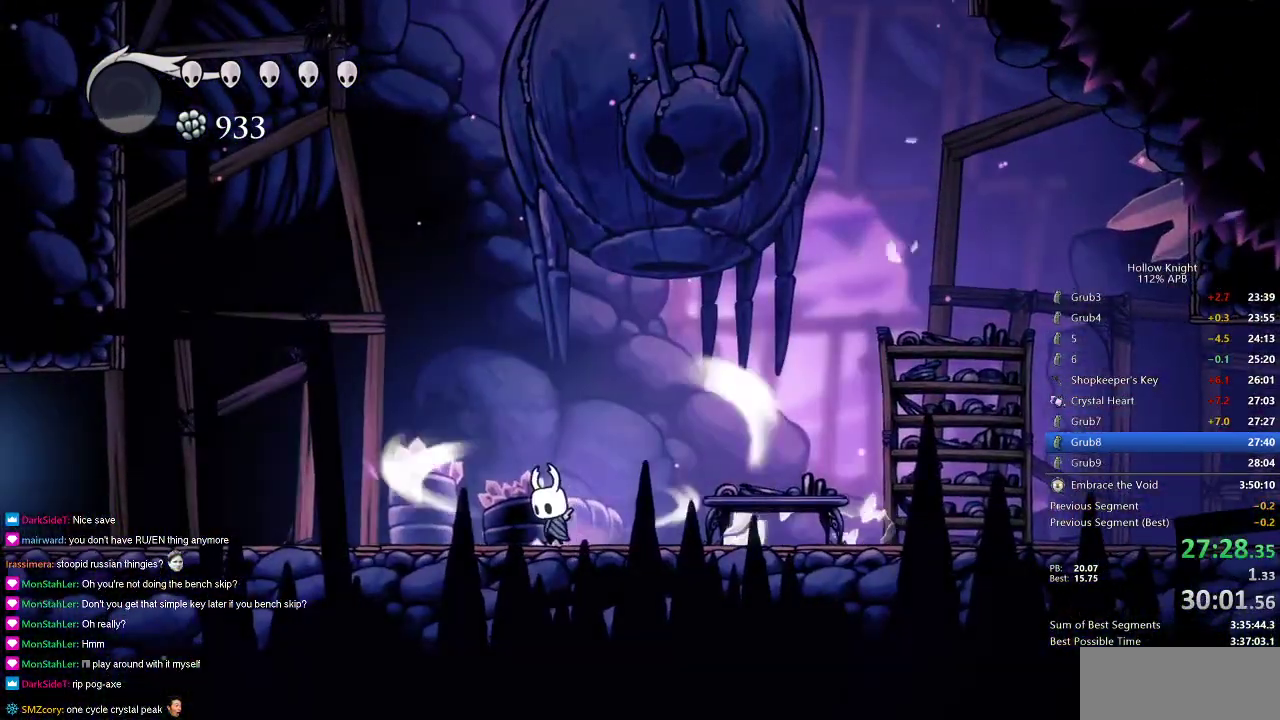
{"keys": ["cdash"], "events": [[117, "left", "up"]]}
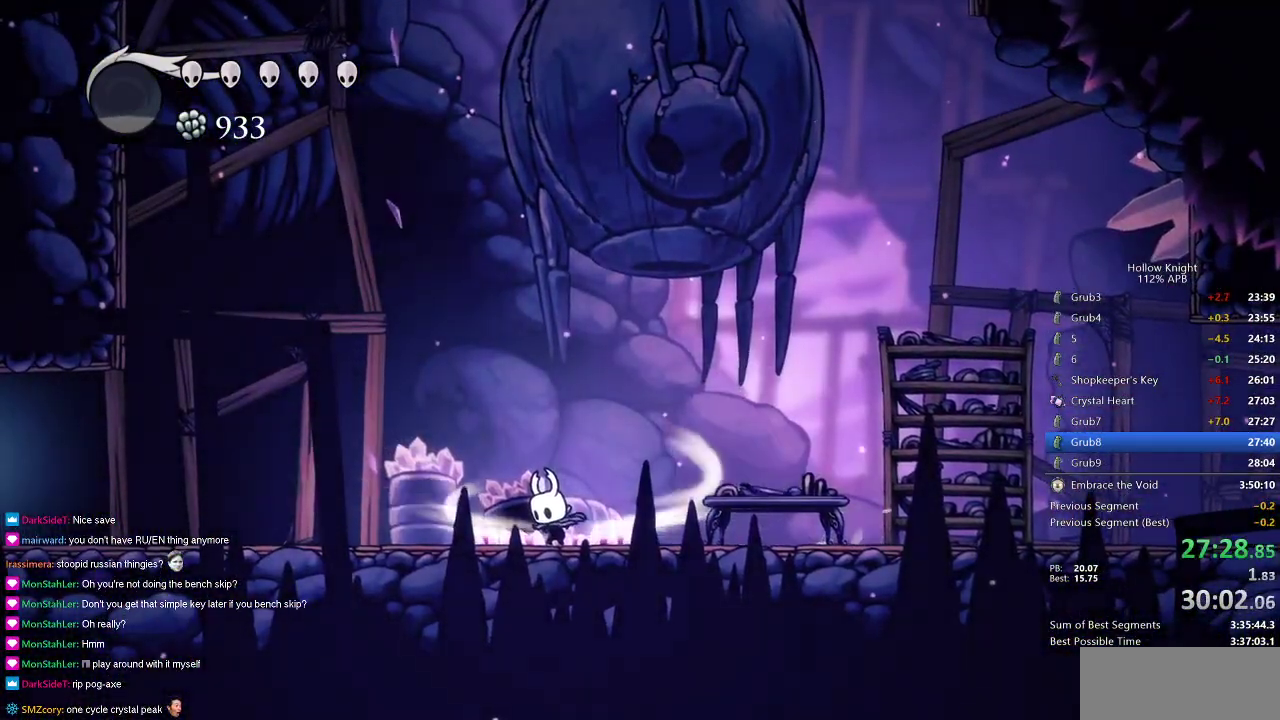
{"keys": ["left"], "events": [[383, "cdash", "up"], [383, "left", "down"]]}